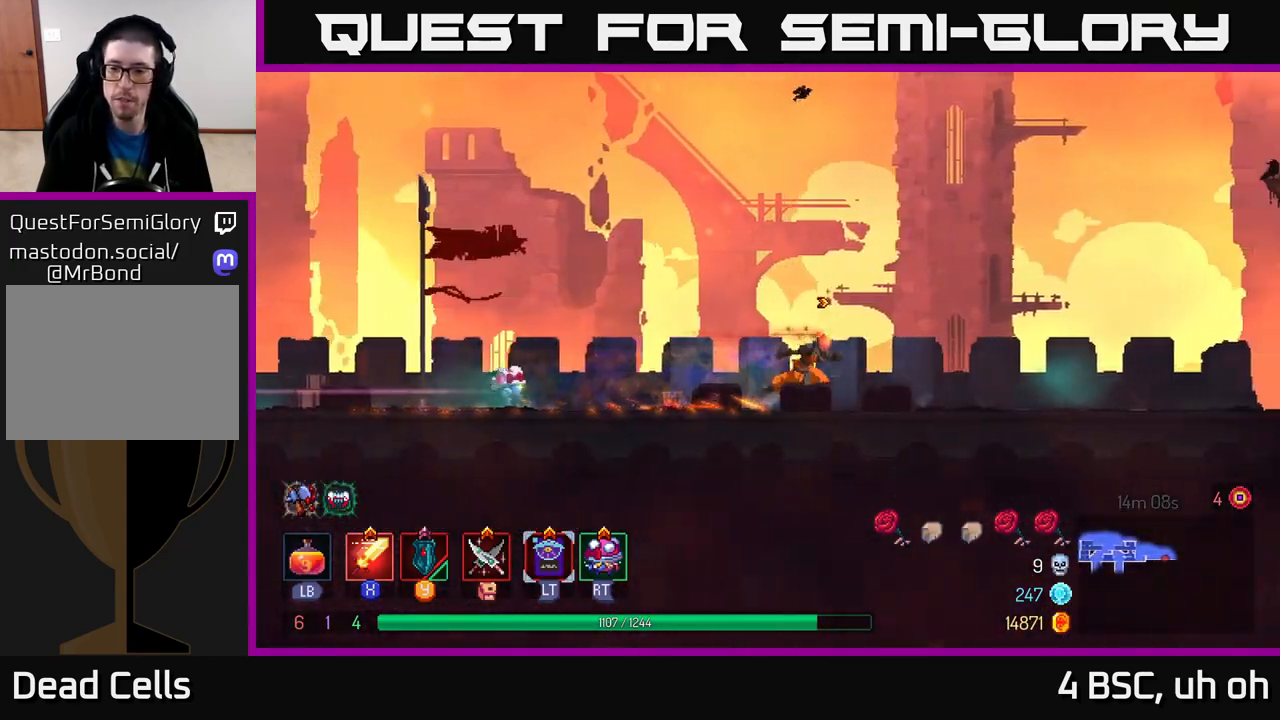
Gameplay with a controller (Xbox layout); each line is a JSON object with the inputs held at the frame after it. "events" lists button and stick changes between this image and that frame as [ms after this image, input, new state], when the widget could be followed in between.
{"buttons": [], "left_stick": "right", "right_stick": "center", "events": []}
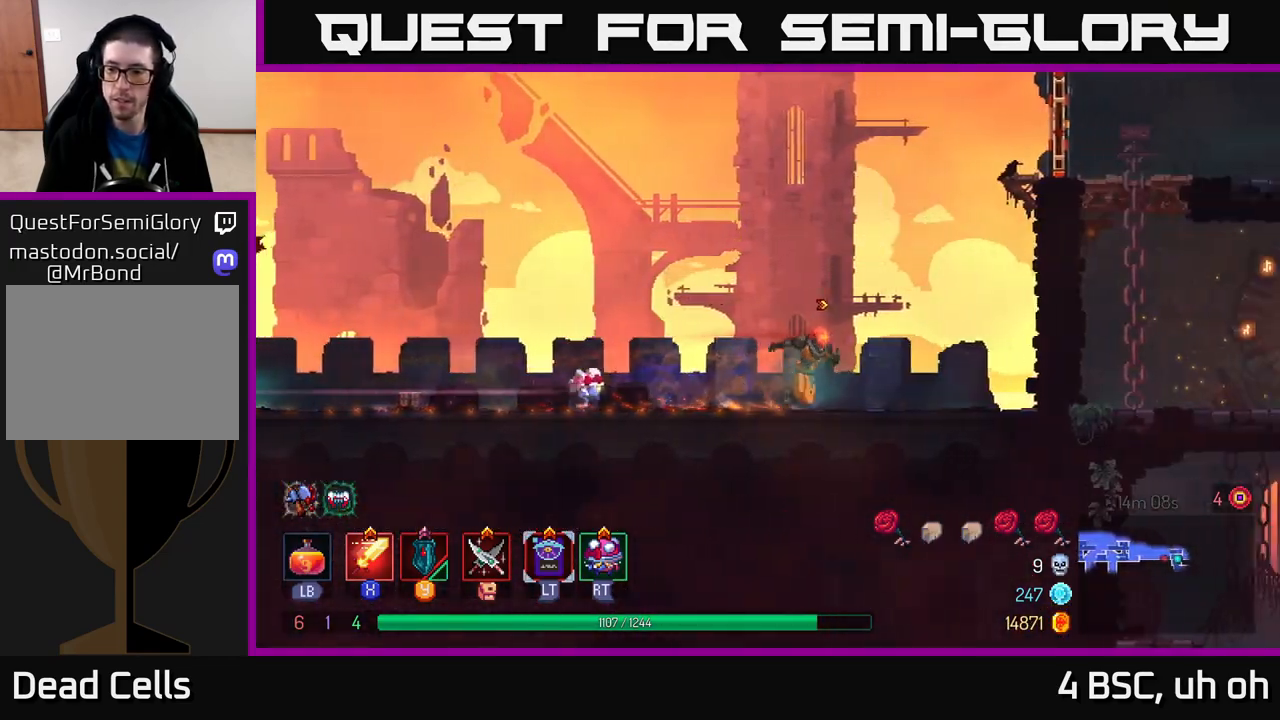
{"buttons": [], "left_stick": "right", "right_stick": "center", "events": [[367, "A", "down"], [500, "A", "up"]]}
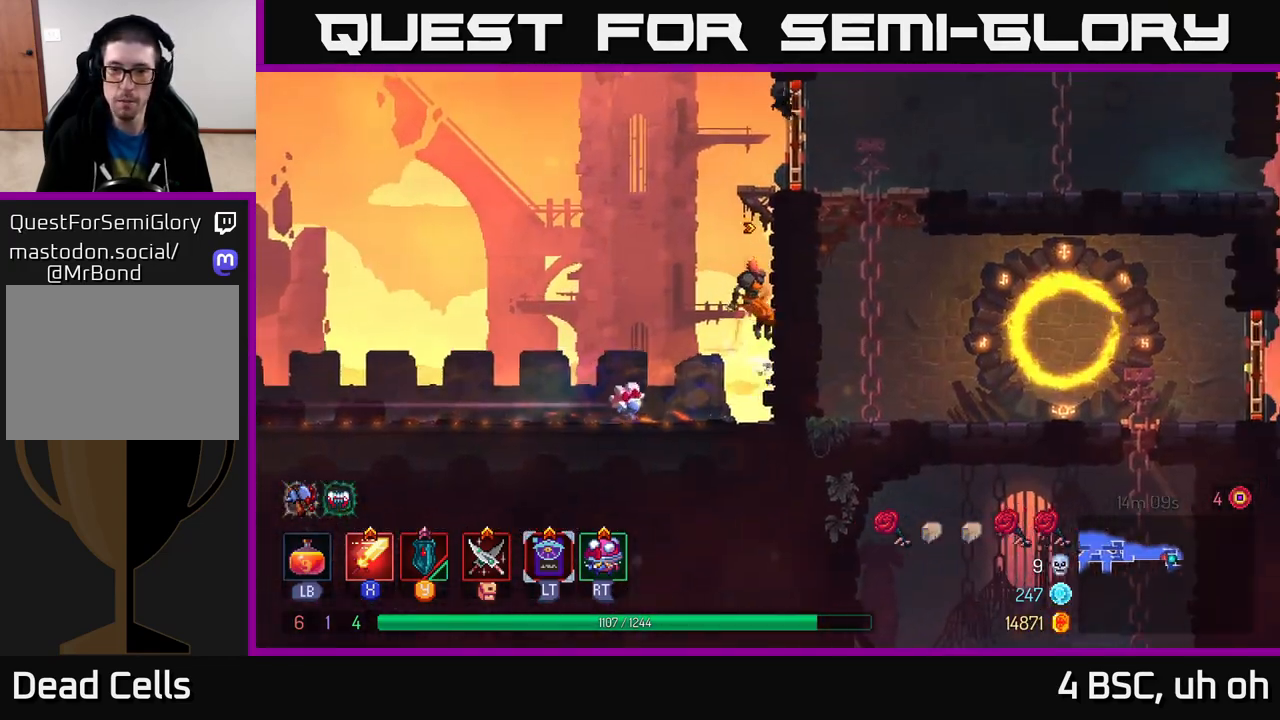
{"buttons": ["B"], "left_stick": "right", "right_stick": "center", "events": [[433, "B", "down"]]}
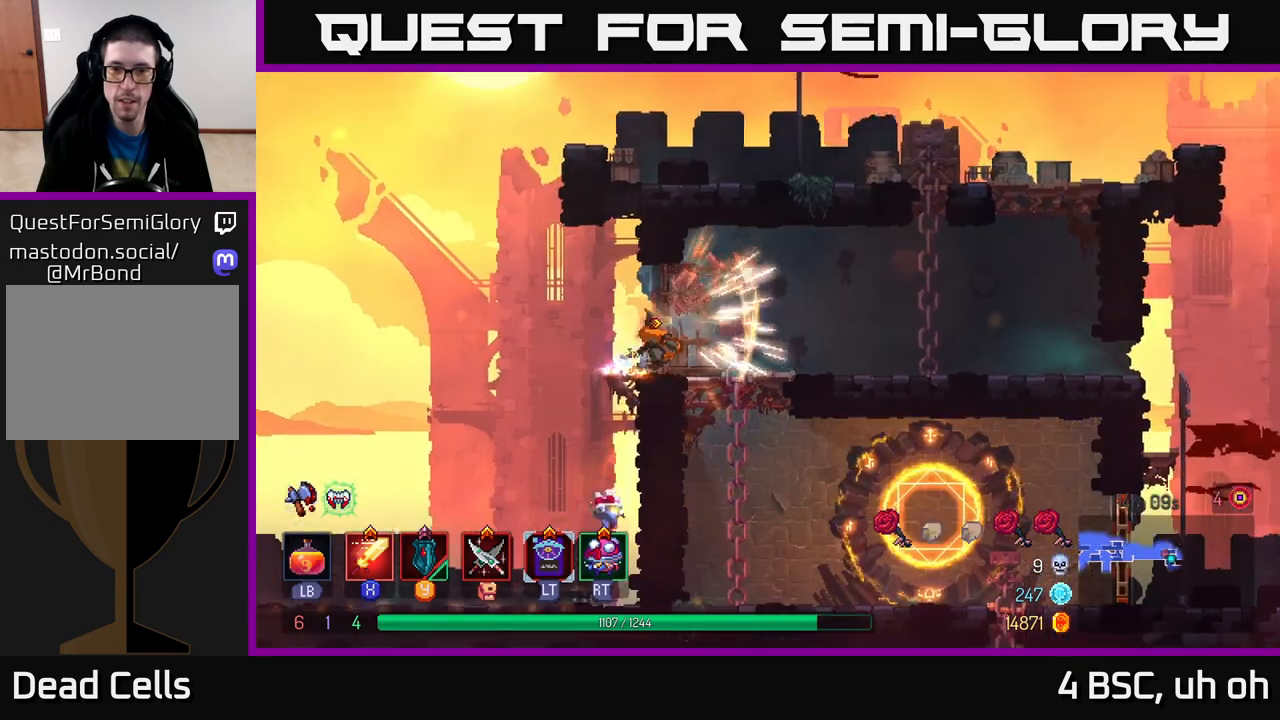
{"buttons": [], "left_stick": "down-right", "right_stick": "center", "events": [[33, "B", "up"], [167, "left_stick", "down"], [317, "A", "down"], [383, "A", "up"], [483, "left_stick", "down-right"]]}
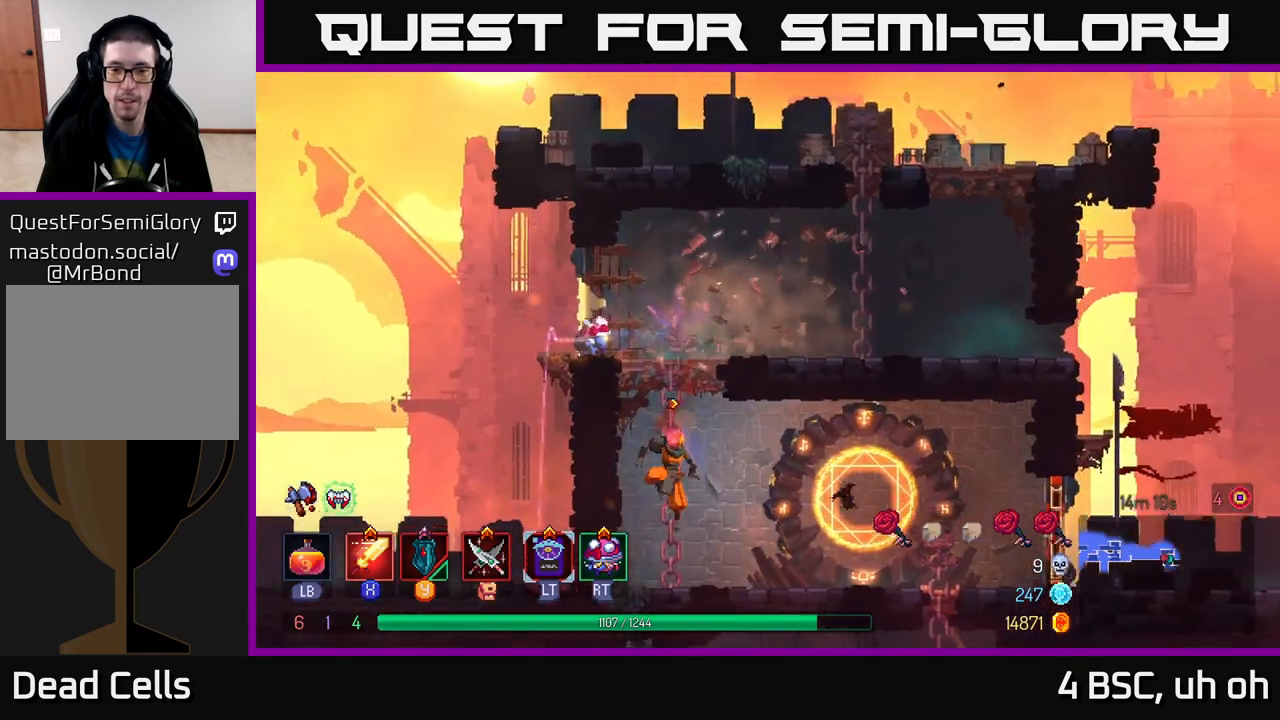
{"buttons": [], "left_stick": "right", "right_stick": "center", "events": [[17, "left_stick", "right"], [50, "B", "down"], [167, "B", "up"]]}
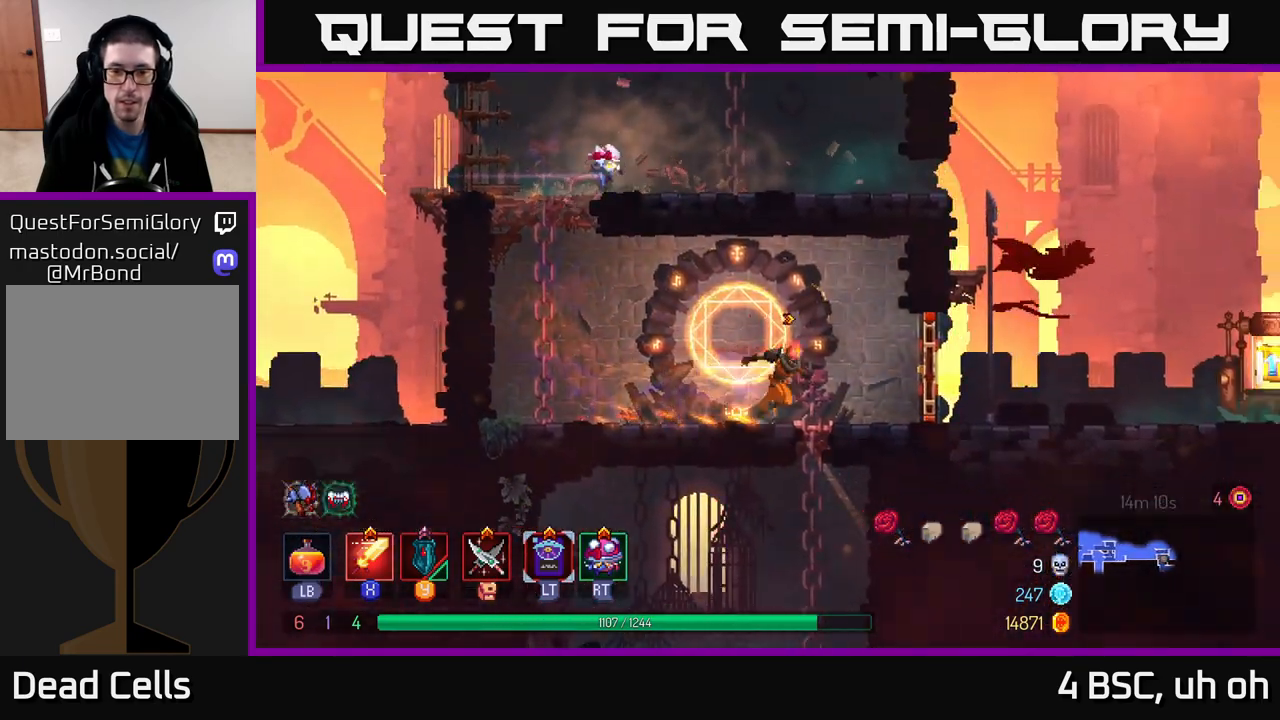
{"buttons": [], "left_stick": "left", "right_stick": "center", "events": [[50, "left_stick", "down"], [67, "A", "down"], [133, "A", "up"], [200, "A", "down"], [267, "A", "up"], [267, "B", "down"], [317, "left_stick", "left"], [383, "B", "up"]]}
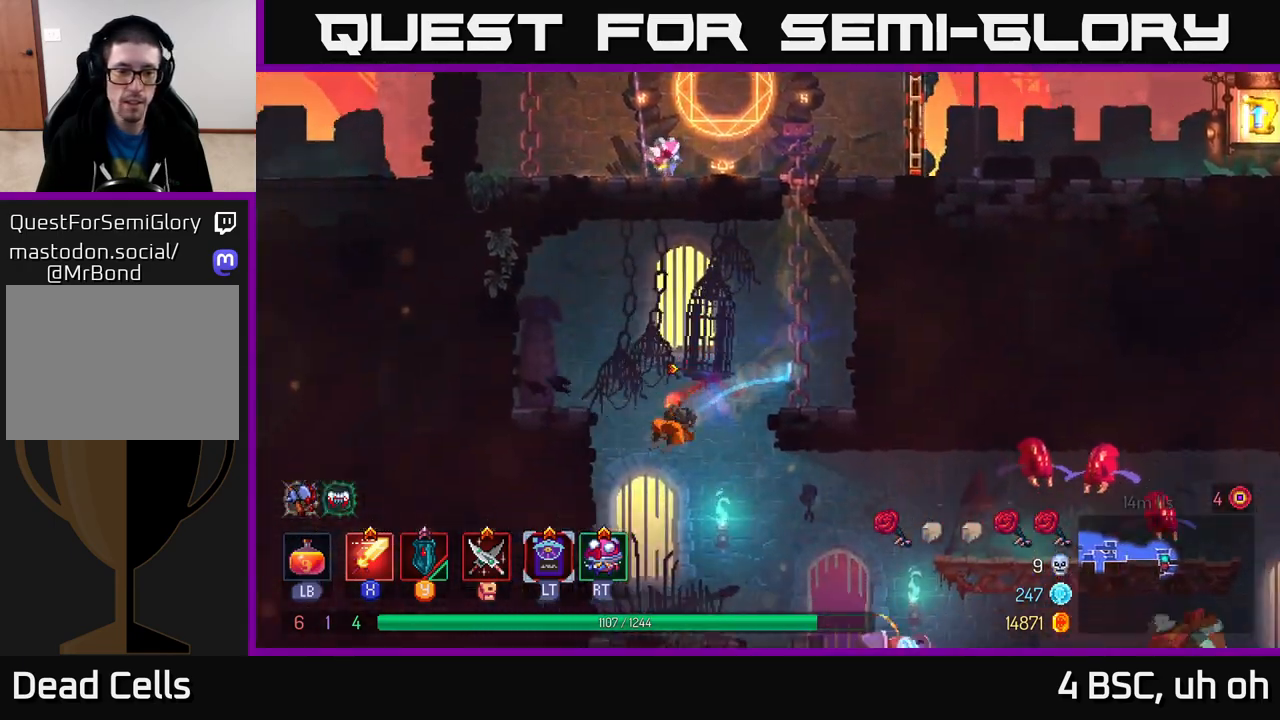
{"buttons": [], "left_stick": "right", "right_stick": "center", "events": [[83, "left_stick", "down-right"], [233, "left_stick", "right"]]}
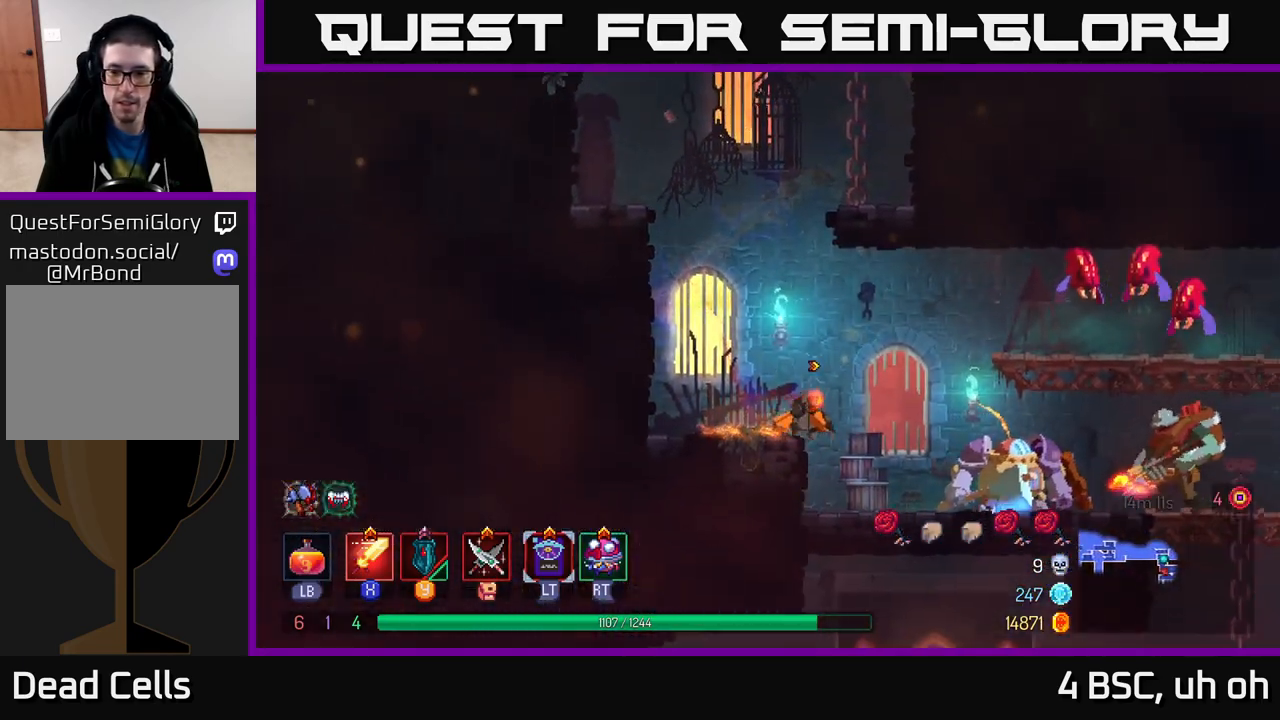
{"buttons": [], "left_stick": "right", "right_stick": "center", "events": [[200, "X", "down"], [300, "X", "up"], [367, "X", "down"], [450, "X", "up"]]}
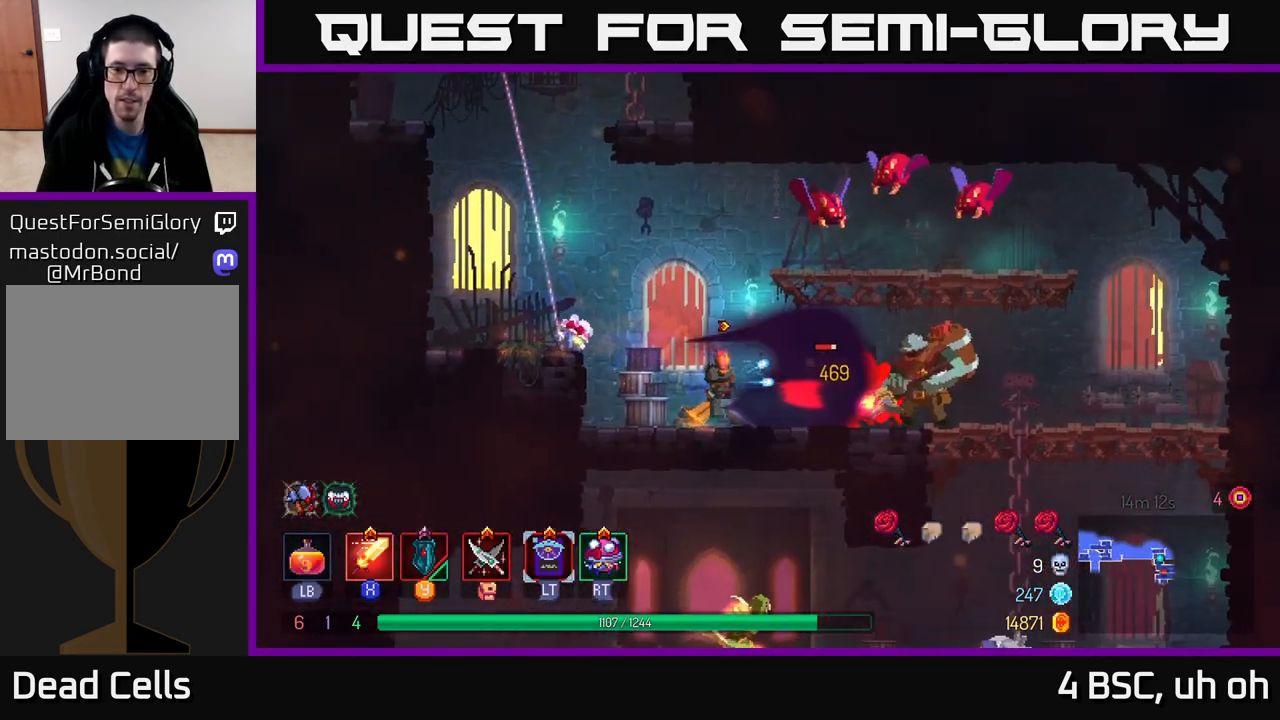
{"buttons": ["X"], "left_stick": "right", "right_stick": "center", "events": [[17, "X", "down"], [100, "X", "up"], [167, "X", "down"], [267, "X", "up"], [333, "X", "down"], [417, "X", "up"], [483, "X", "down"]]}
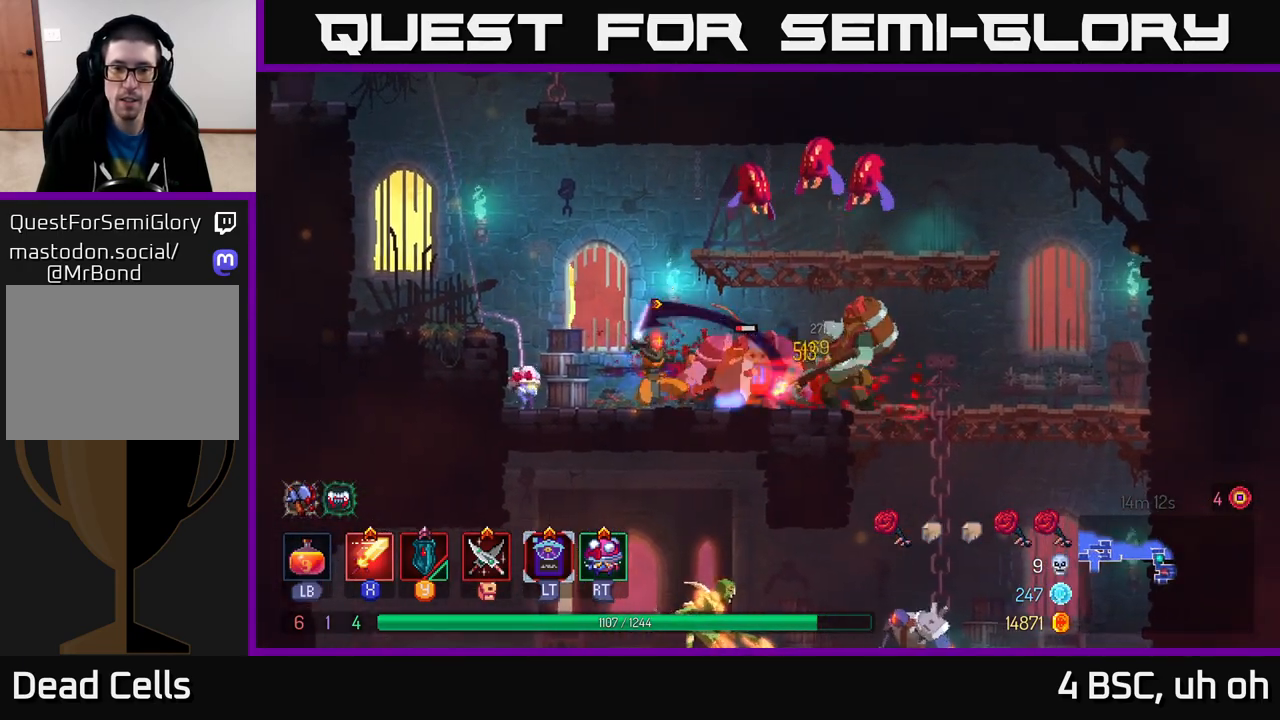
{"buttons": ["B"], "left_stick": "right", "right_stick": "center", "events": [[67, "X", "up"], [233, "B", "down"], [383, "B", "up"], [417, "B", "down"]]}
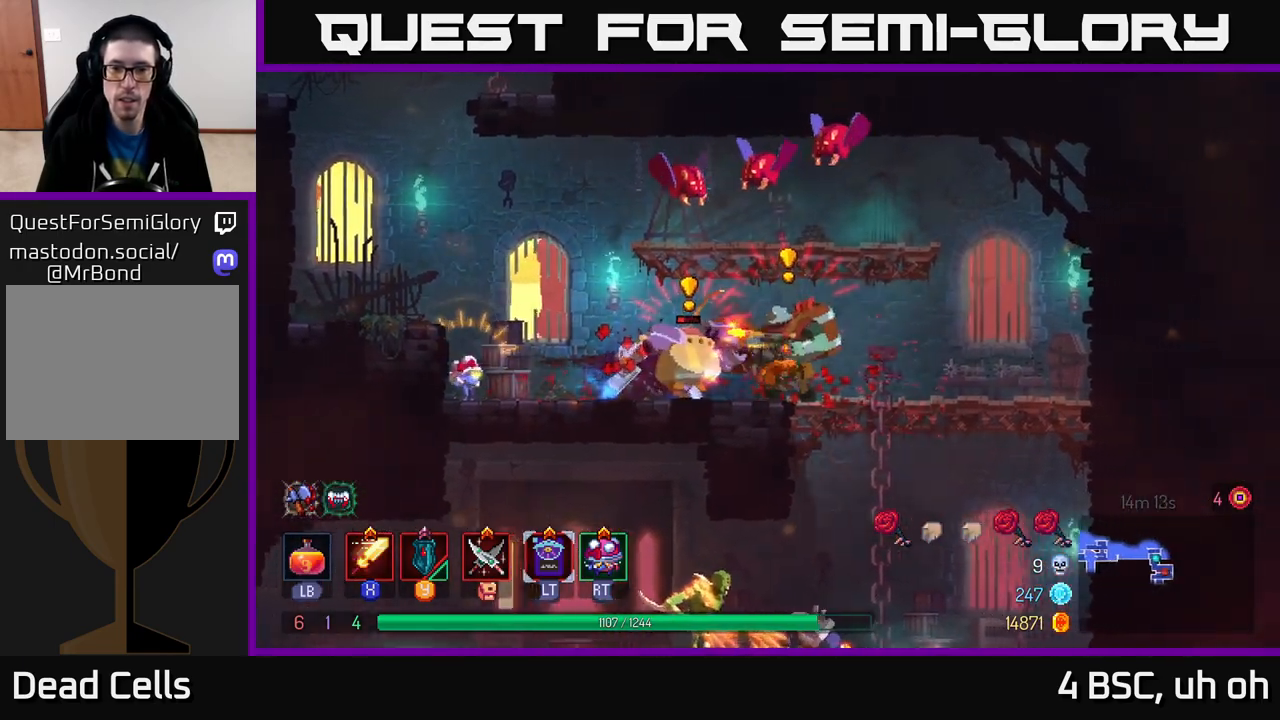
{"buttons": ["X"], "left_stick": "center", "right_stick": "center", "events": [[33, "B", "up"], [150, "X", "down"], [183, "left_stick", "left"], [233, "X", "up"], [300, "X", "down"], [383, "X", "up"], [400, "left_stick", "center"], [467, "X", "down"]]}
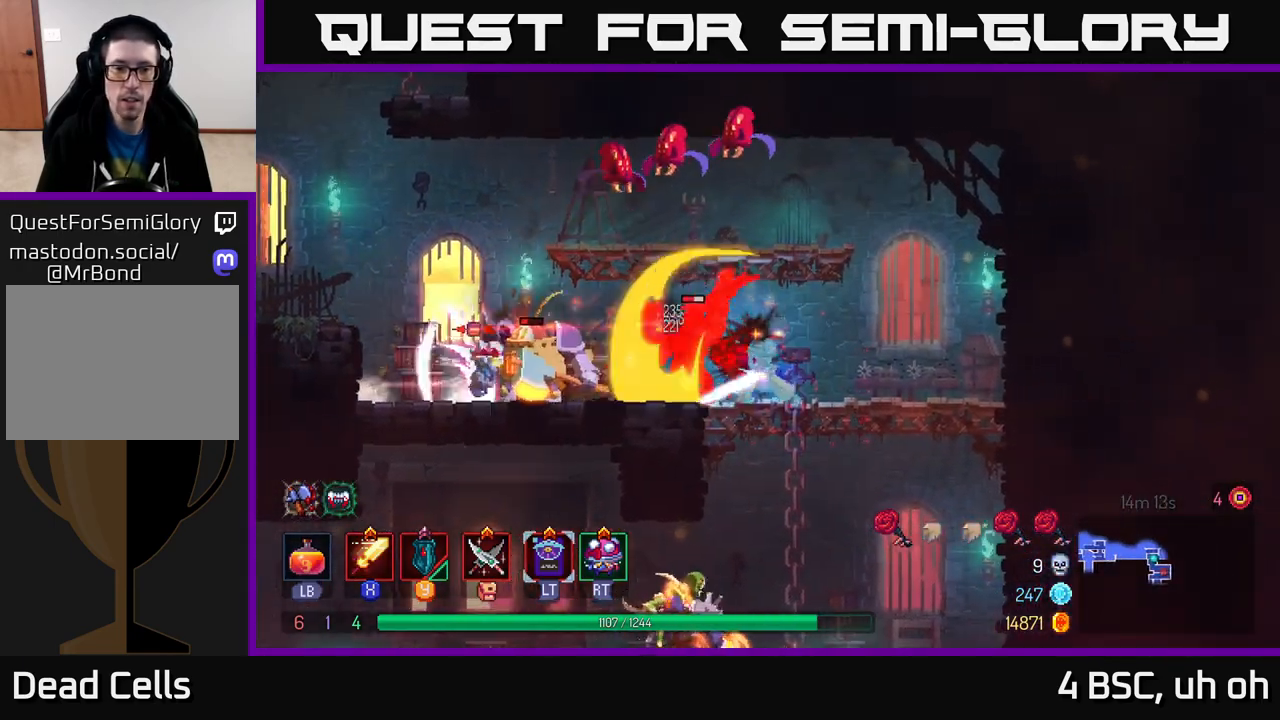
{"buttons": ["B"], "left_stick": "right", "right_stick": "center", "events": [[50, "X", "up"], [100, "X", "down"], [217, "X", "up"], [333, "left_stick", "right"], [350, "B", "down"], [450, "B", "up"], [500, "B", "down"]]}
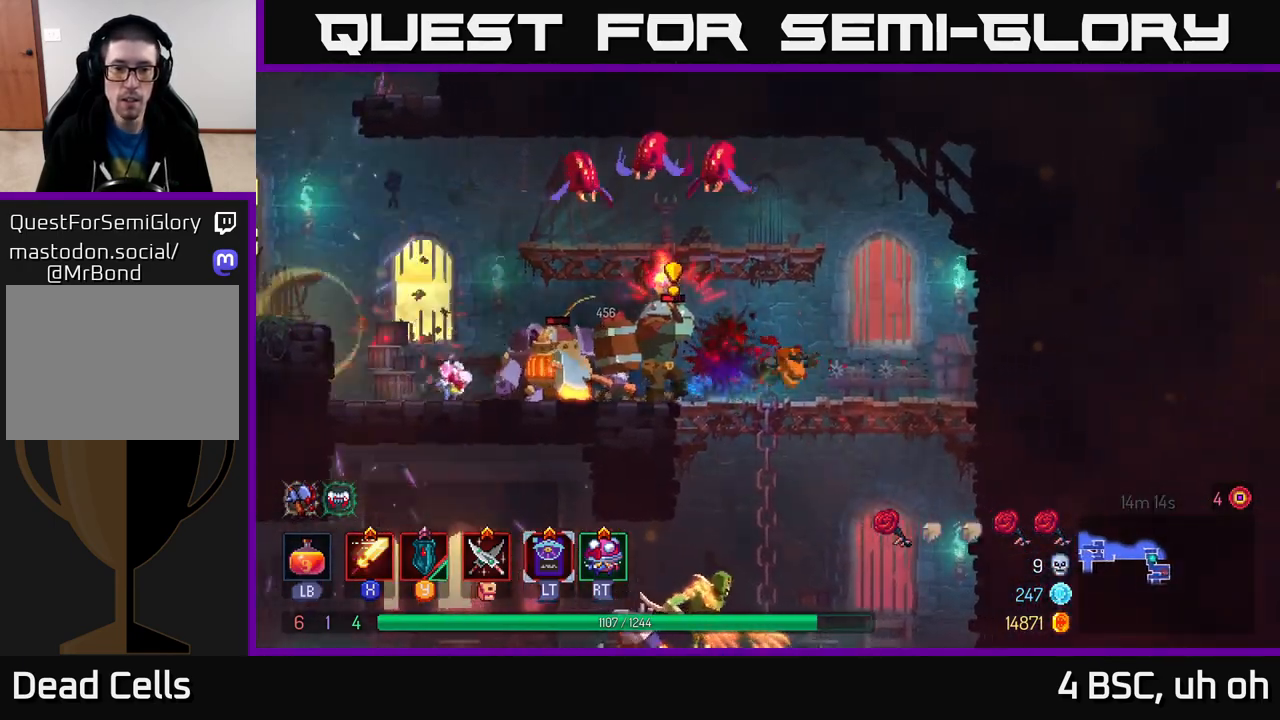
{"buttons": ["A"], "left_stick": "up-left", "right_stick": "center", "events": [[83, "B", "up"], [283, "A", "down"], [400, "A", "up"], [433, "left_stick", "up"], [467, "A", "down"], [483, "left_stick", "up-left"]]}
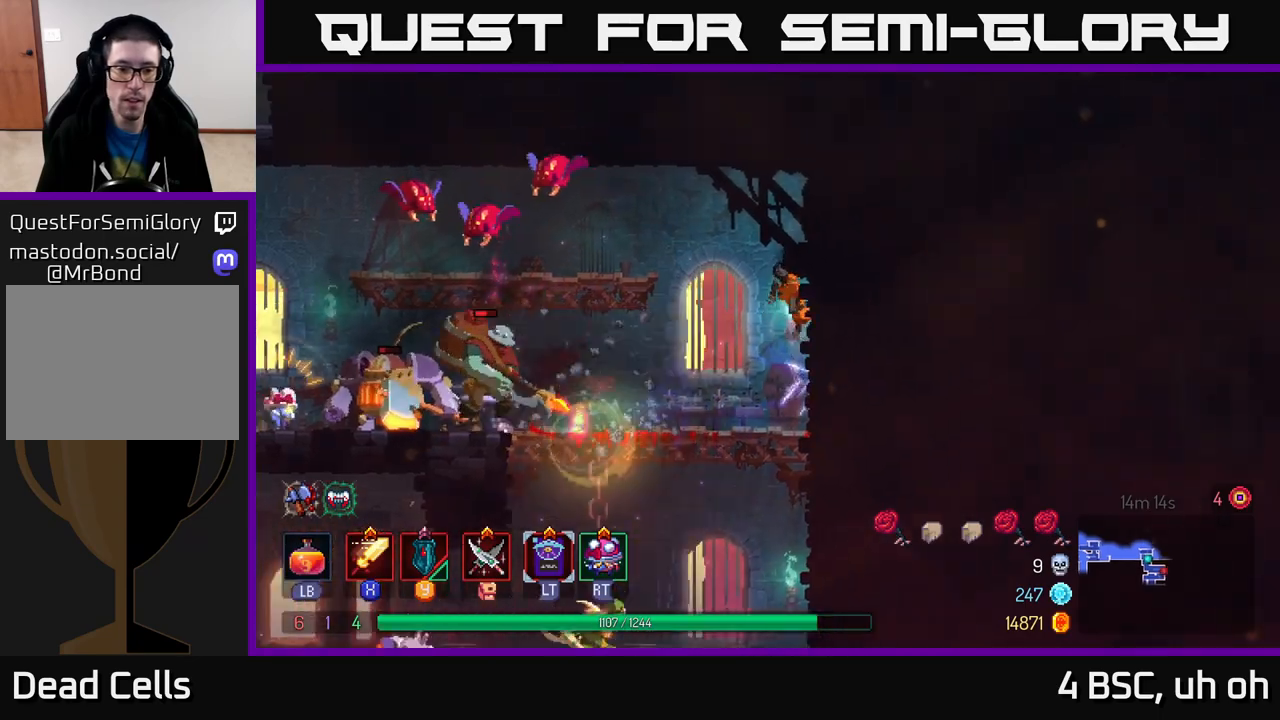
{"buttons": [], "left_stick": "left", "right_stick": "center", "events": [[33, "left_stick", "left"], [100, "A", "up"], [167, "A", "down"], [300, "A", "up"], [400, "X", "down"], [483, "X", "up"]]}
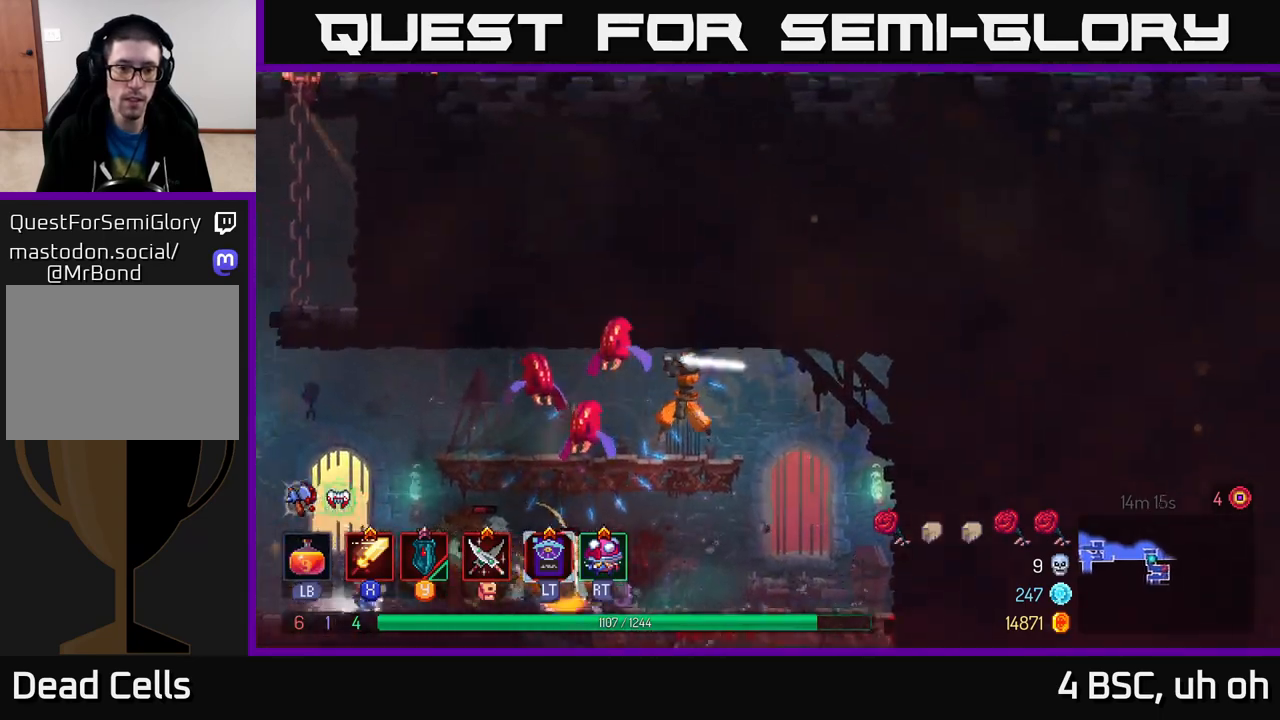
{"buttons": [], "left_stick": "left", "right_stick": "center", "events": [[50, "X", "down"], [117, "X", "up"], [200, "X", "down"], [267, "X", "up"], [333, "X", "down"], [417, "X", "up"]]}
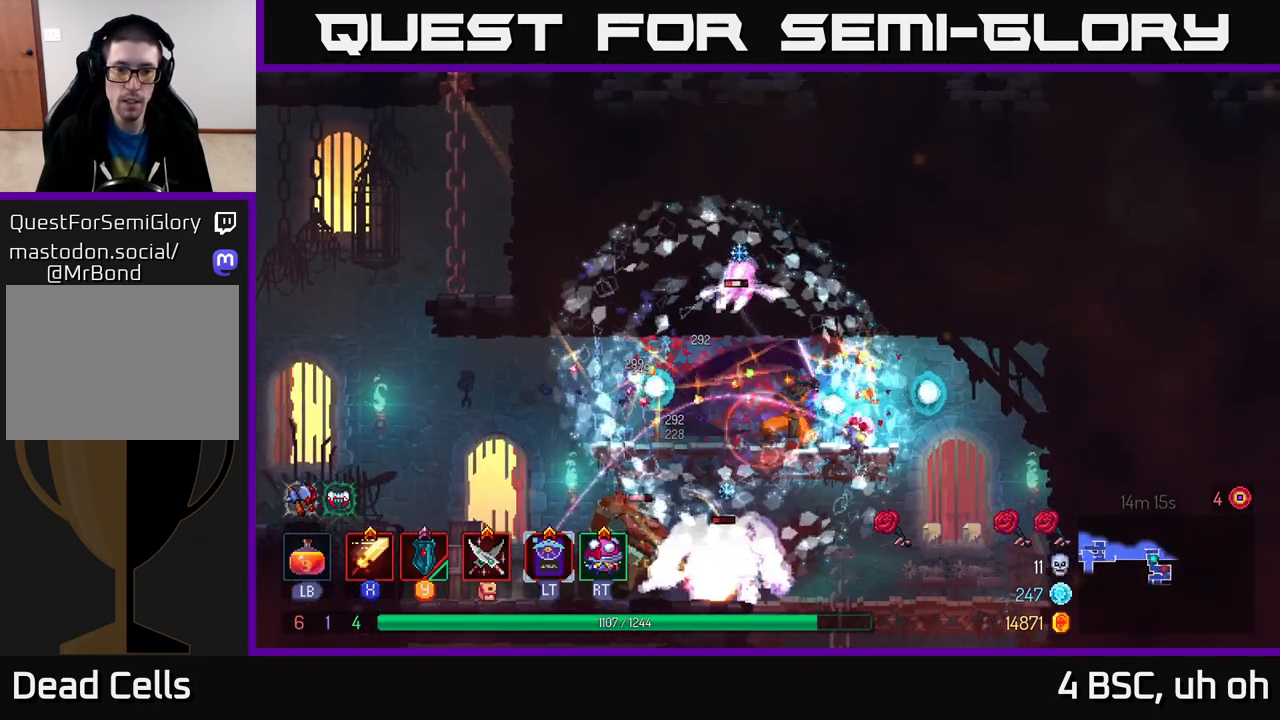
{"buttons": [], "left_stick": "left", "right_stick": "center", "events": [[133, "B", "down"], [233, "B", "up"]]}
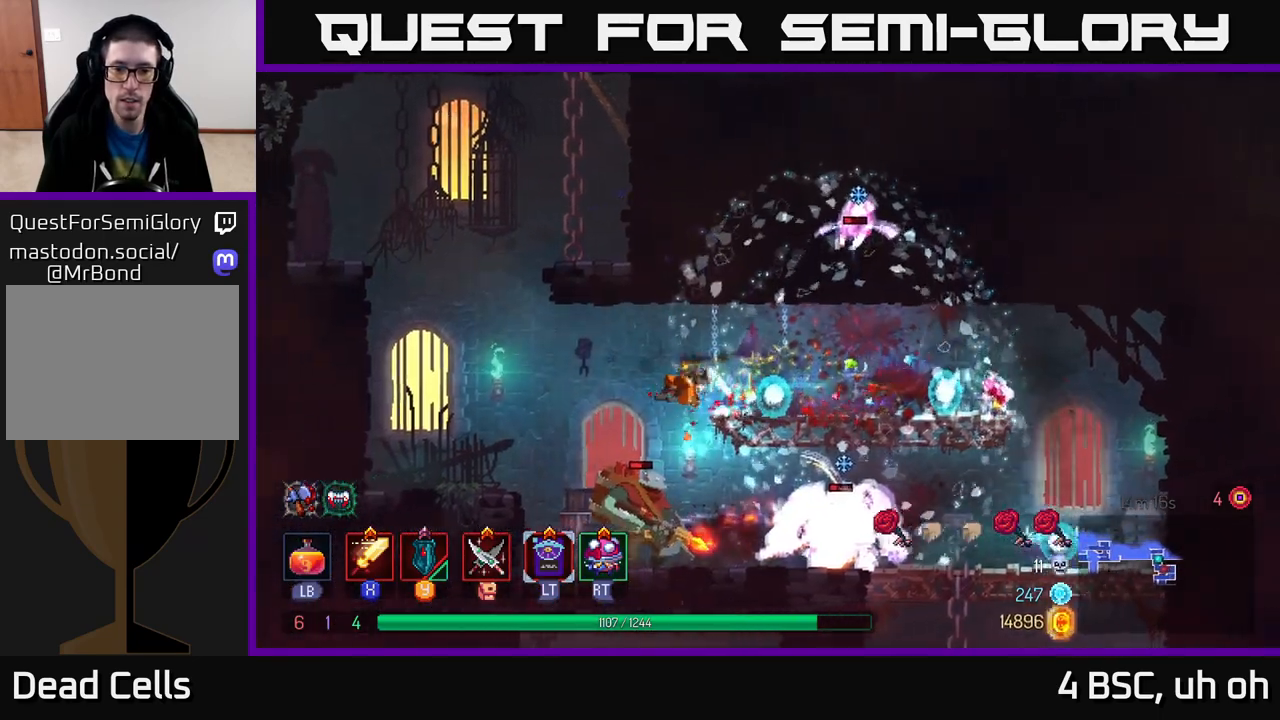
{"buttons": ["X"], "left_stick": "left", "right_stick": "center", "events": [[83, "left_stick", "right"], [167, "X", "down"], [233, "X", "up"], [267, "left_stick", "center"], [317, "X", "down"], [400, "X", "up"], [400, "left_stick", "left"], [500, "X", "down"]]}
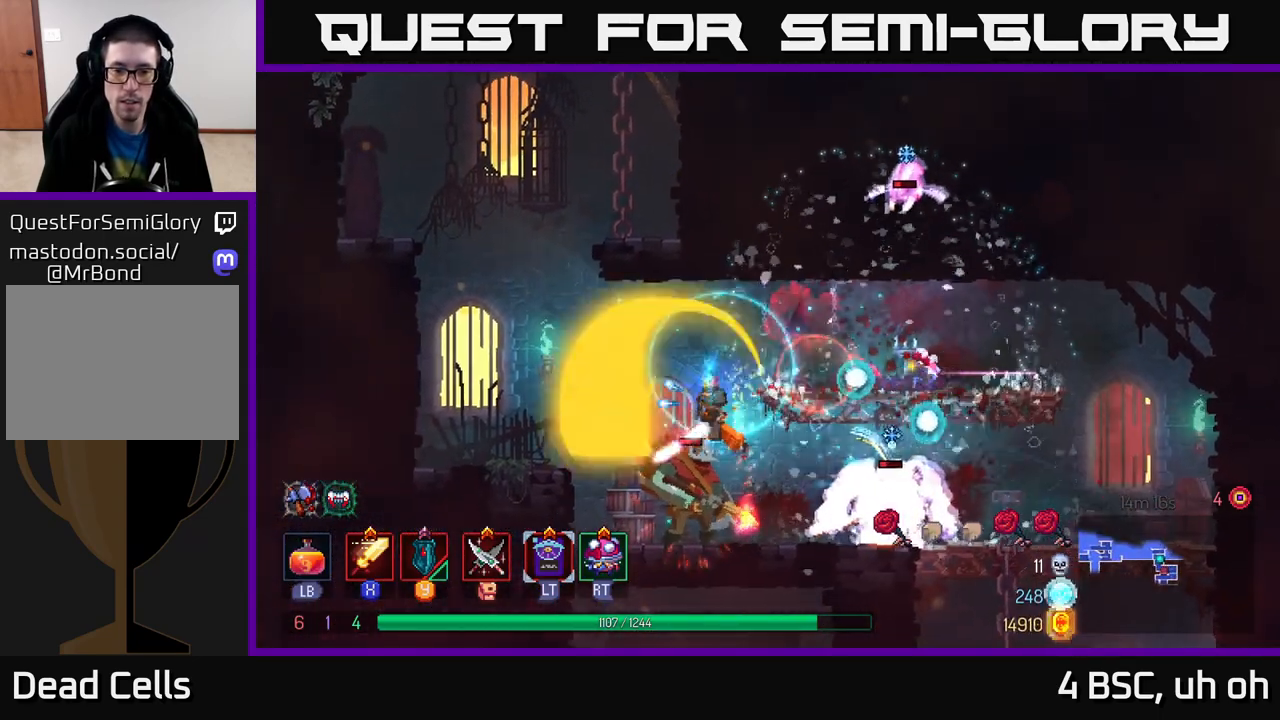
{"buttons": [], "left_stick": "right", "right_stick": "center", "events": [[83, "X", "up"], [167, "X", "down"], [233, "X", "up"], [367, "B", "down"], [417, "B", "up"], [483, "left_stick", "right"]]}
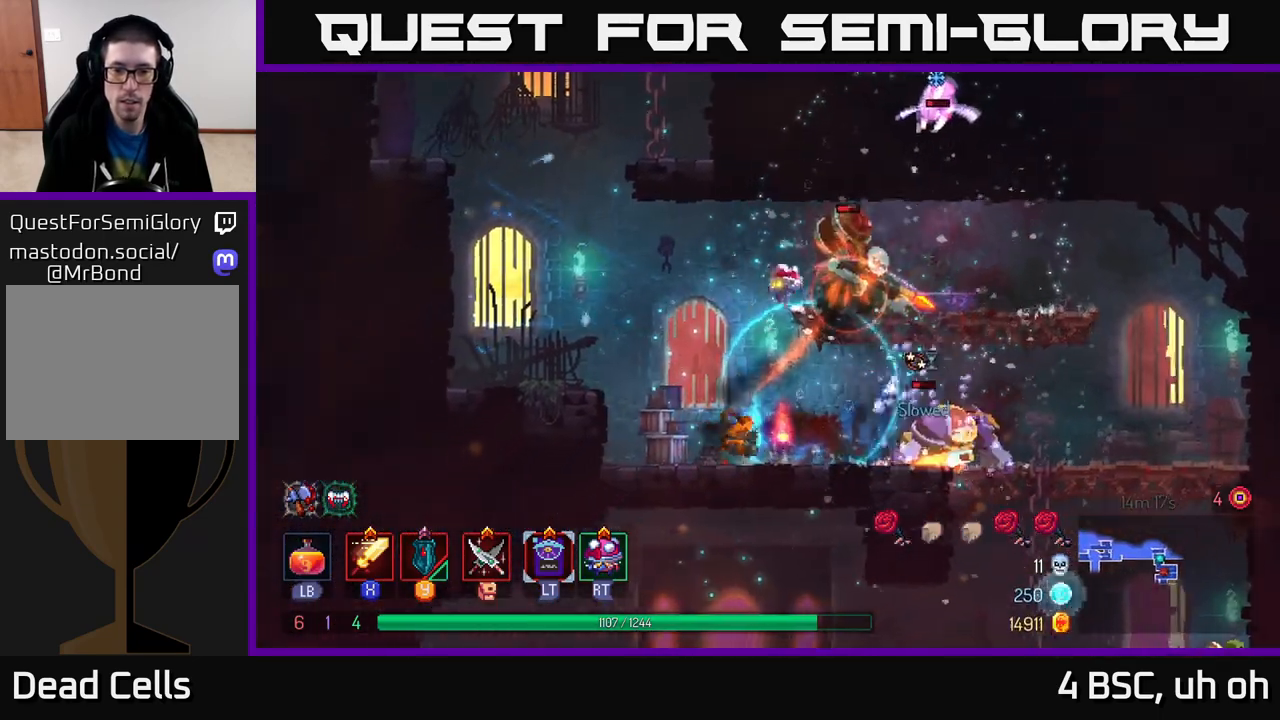
{"buttons": [], "left_stick": "right", "right_stick": "center", "events": [[83, "X", "down"], [183, "X", "up"], [267, "X", "down"], [333, "X", "up"]]}
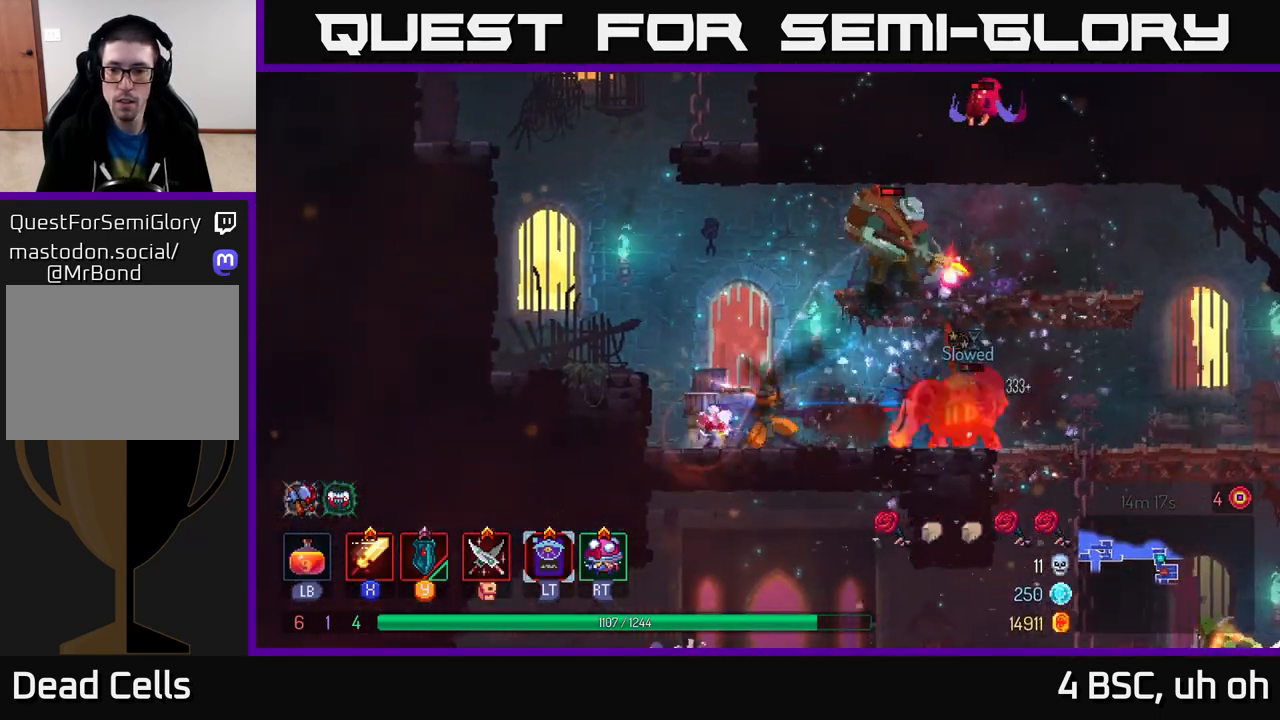
{"buttons": [], "left_stick": "right", "right_stick": "center", "events": [[200, "X", "down"], [300, "X", "up"], [400, "X", "down"], [467, "X", "up"]]}
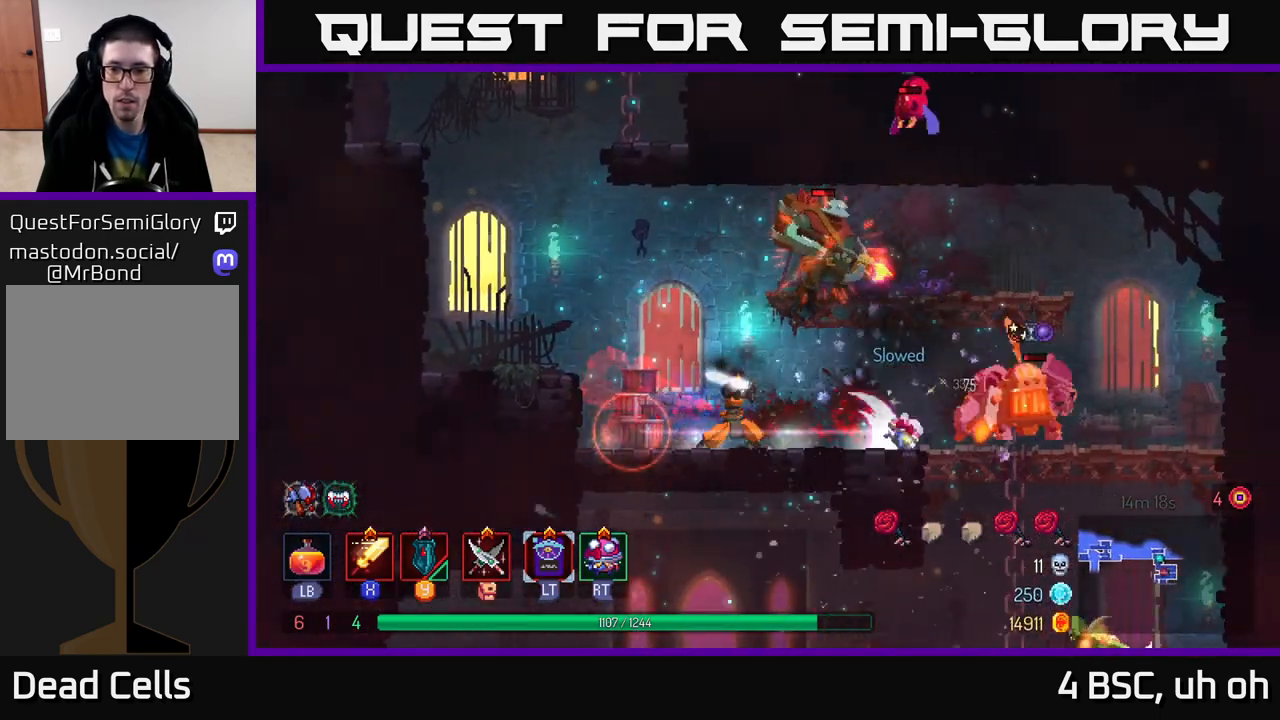
{"buttons": [], "left_stick": "right", "right_stick": "center", "events": [[100, "X", "down"], [117, "X", "up"], [300, "B", "down"], [400, "B", "up"]]}
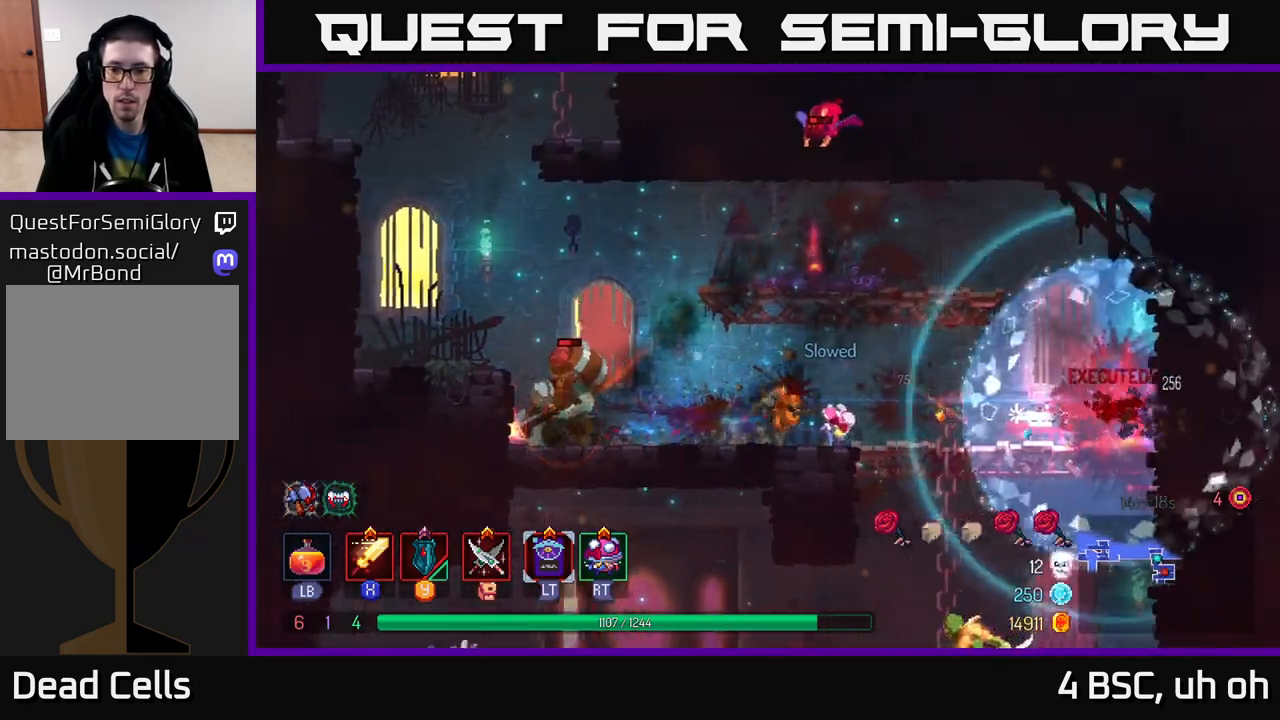
{"buttons": [], "left_stick": "left", "right_stick": "center", "events": [[433, "left_stick", "left"]]}
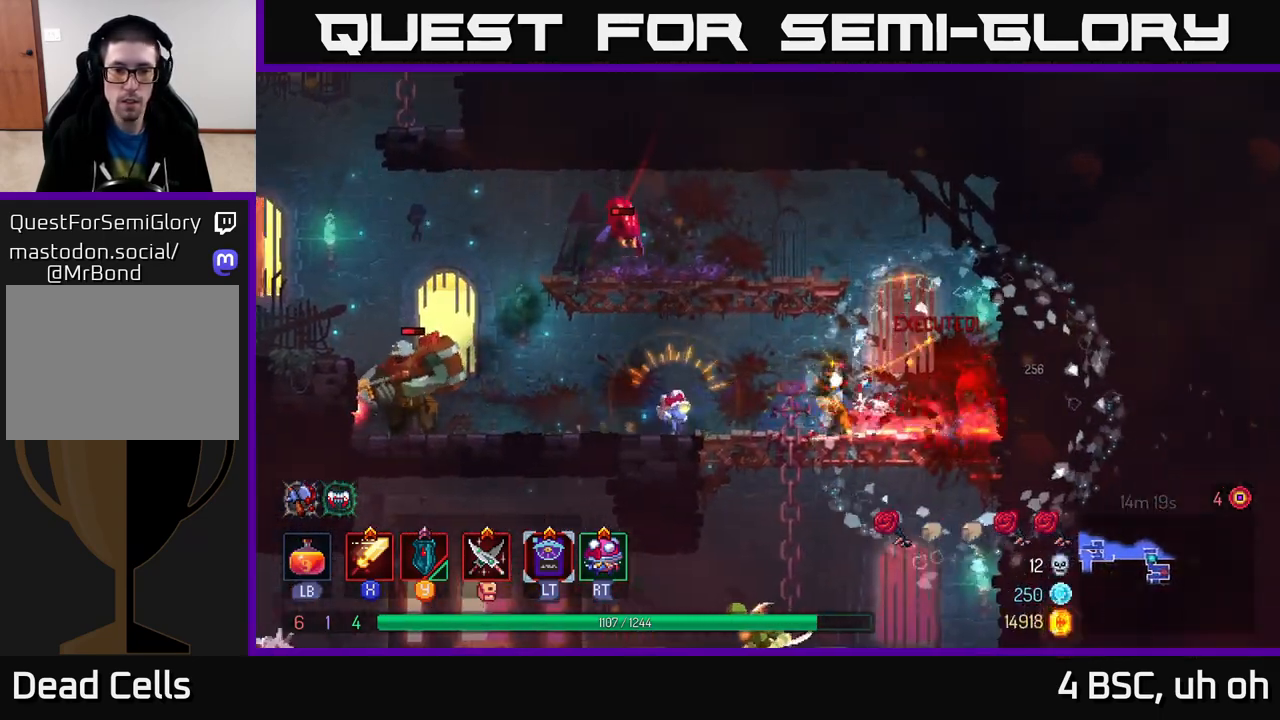
{"buttons": [], "left_stick": "left", "right_stick": "center", "events": [[117, "A", "down"], [250, "A", "up"], [300, "A", "down"], [300, "left_stick", "center"], [367, "X", "down"], [367, "left_stick", "left"], [400, "A", "up"], [450, "X", "up"]]}
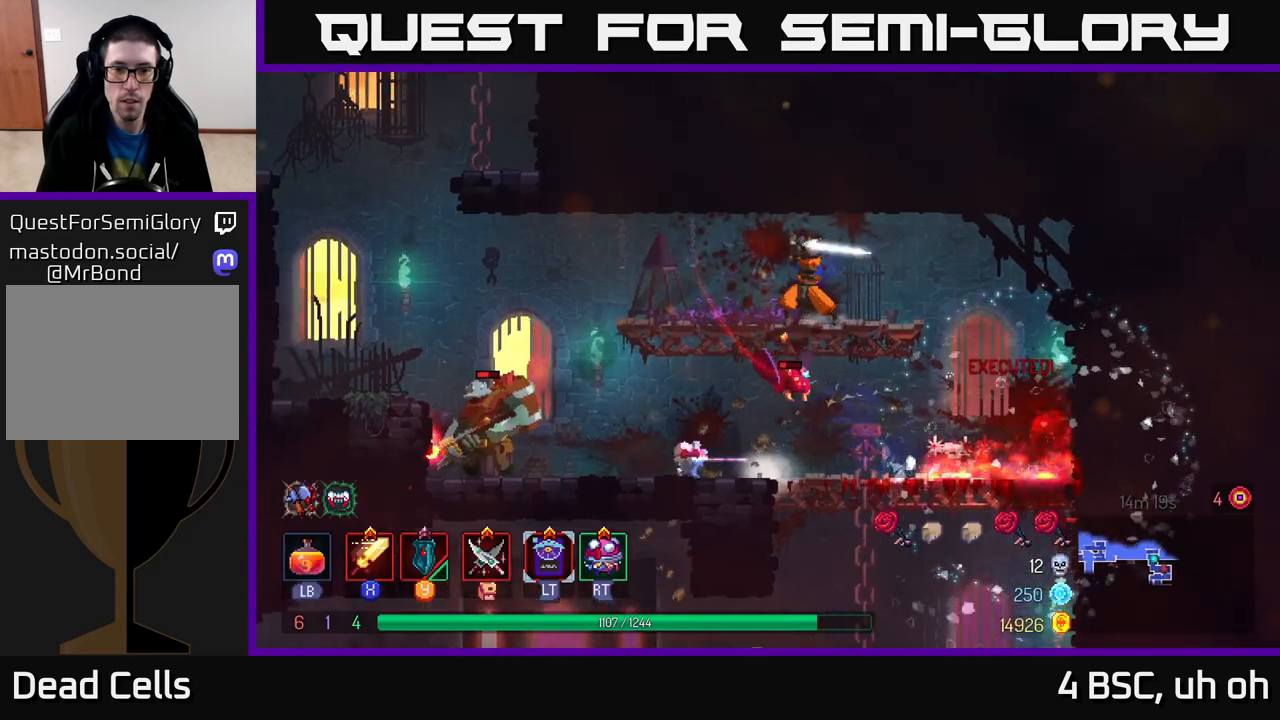
{"buttons": [], "left_stick": "center", "right_stick": "center", "events": [[33, "left_stick", "center"], [233, "left_stick", "right"], [283, "X", "down"], [383, "X", "up"], [500, "left_stick", "center"]]}
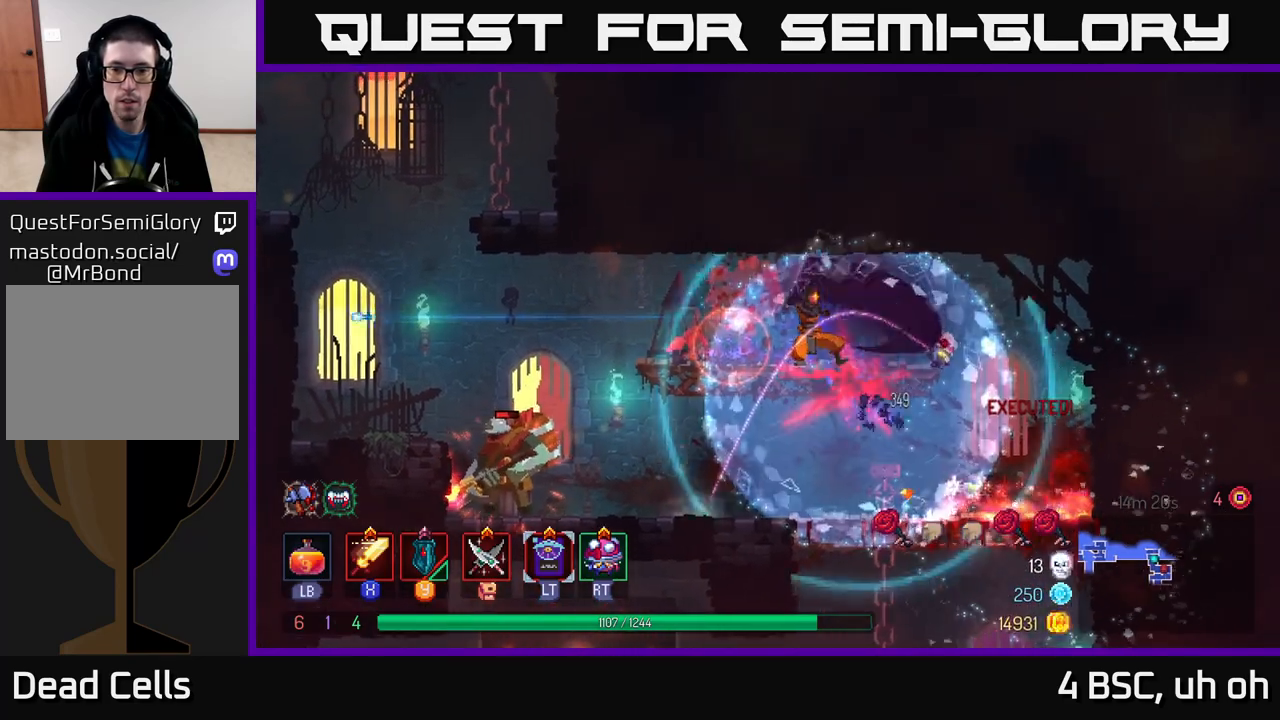
{"buttons": ["B"], "left_stick": "left", "right_stick": "center", "events": [[17, "X", "down"], [100, "X", "up"], [317, "left_stick", "left"], [450, "B", "down"]]}
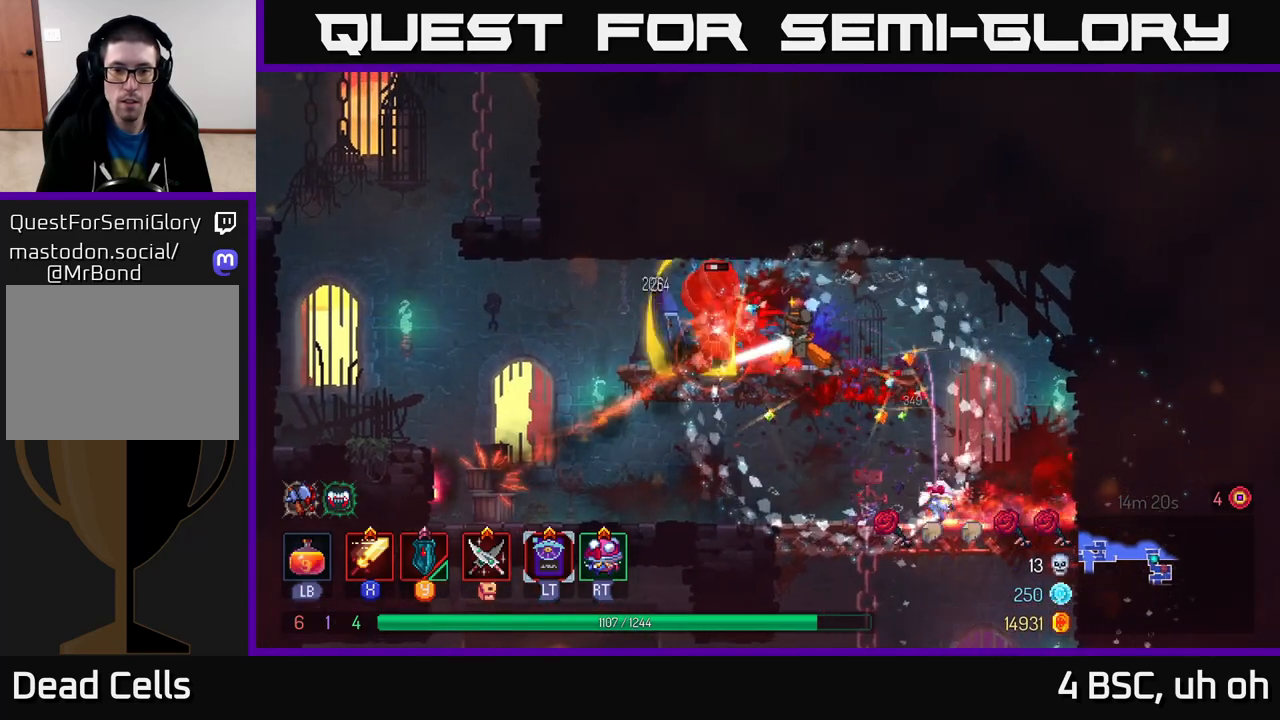
{"buttons": [], "left_stick": "left", "right_stick": "center", "events": [[83, "B", "up"], [283, "X", "down"], [283, "left_stick", "center"], [333, "left_stick", "left"], [350, "X", "up"], [433, "X", "down"], [483, "X", "up"]]}
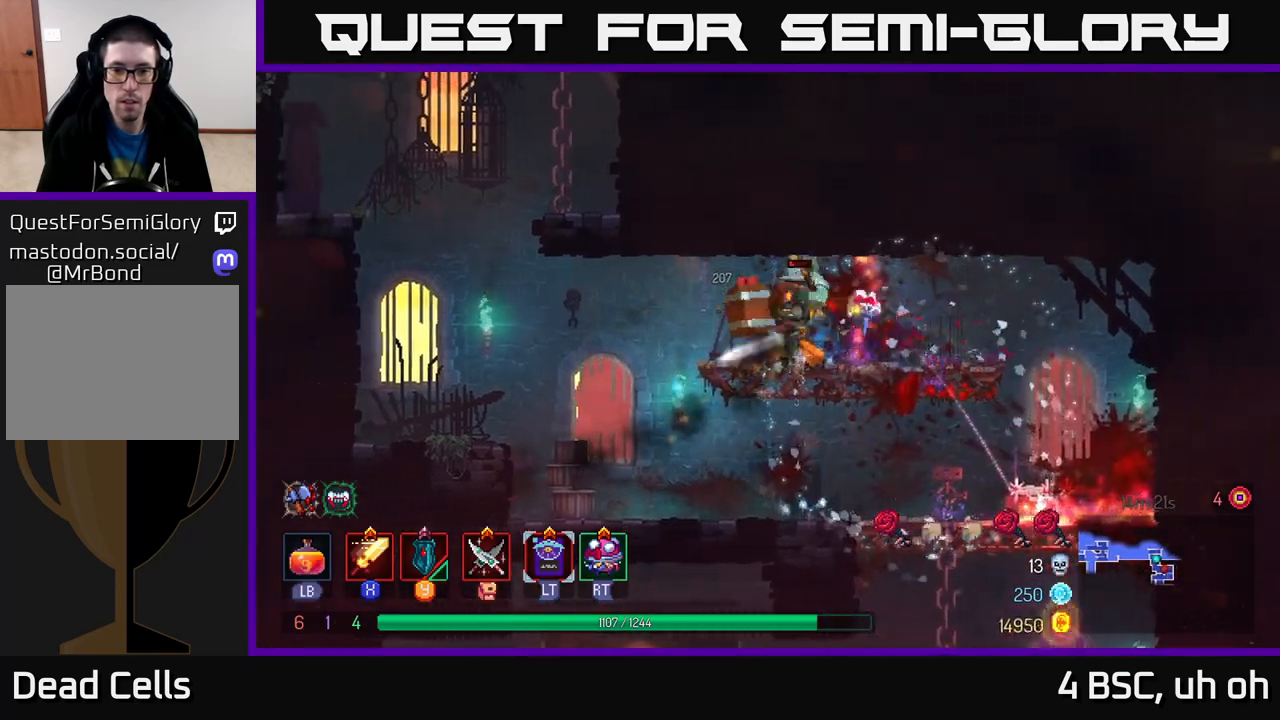
{"buttons": [], "left_stick": "center", "right_stick": "center", "events": [[67, "left_stick", "center"], [83, "X", "down"], [150, "X", "up"], [167, "left_stick", "left"], [267, "B", "down"], [350, "B", "up"], [467, "left_stick", "center"]]}